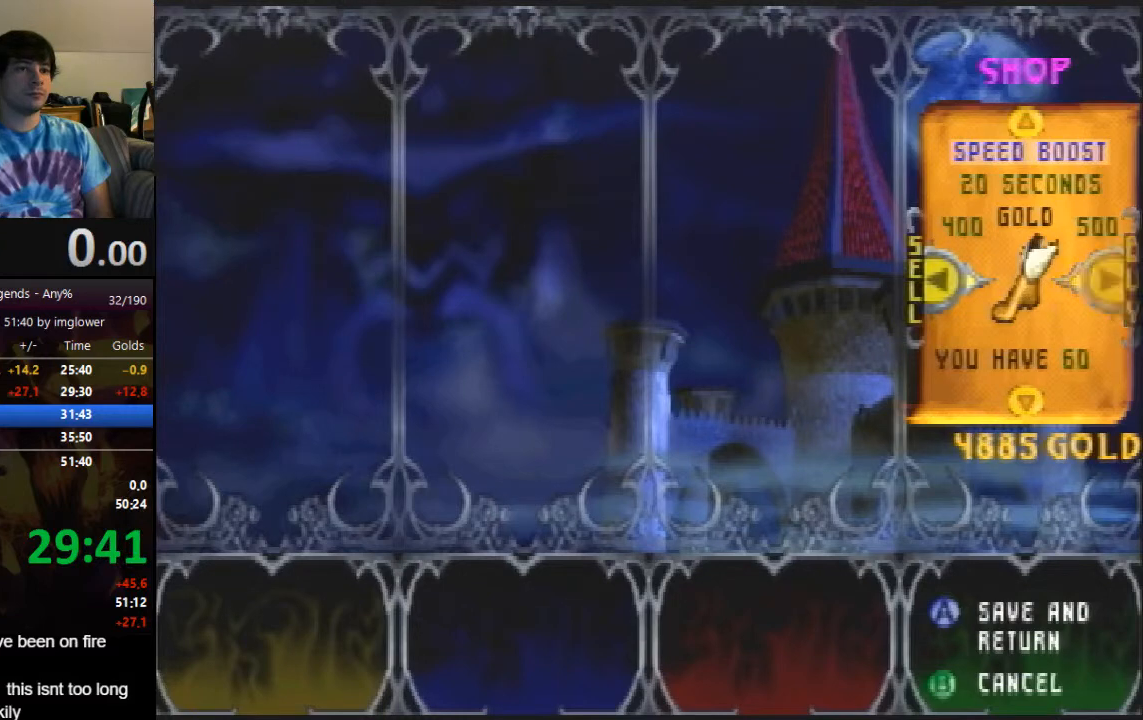
Gameplay with a controller (Nintendo layout); each line is a JSON object with the inputs held at the frame after it. "events" lists button and stick changes between this image and that frame as [ms after this image, input, new state], when the widget could be followed in between. Not read: L3 R3.
{"buttons": ["A"], "left_stick": "center", "events": []}
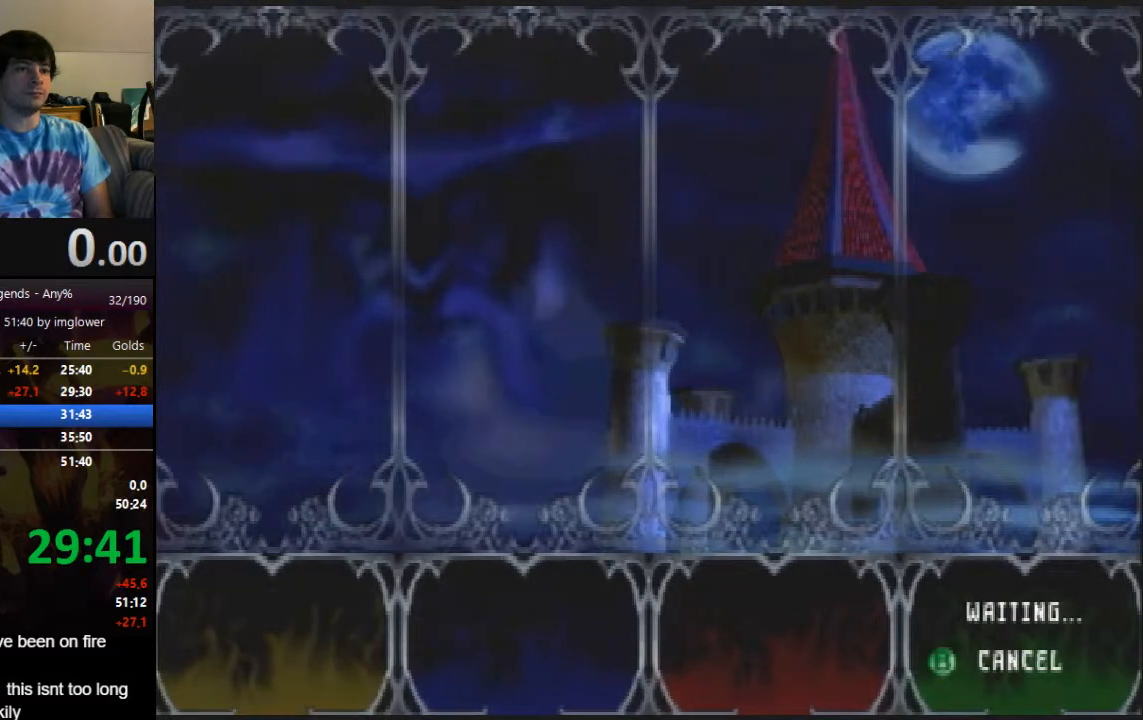
{"buttons": [], "left_stick": "center", "events": [[233, "A", "up"]]}
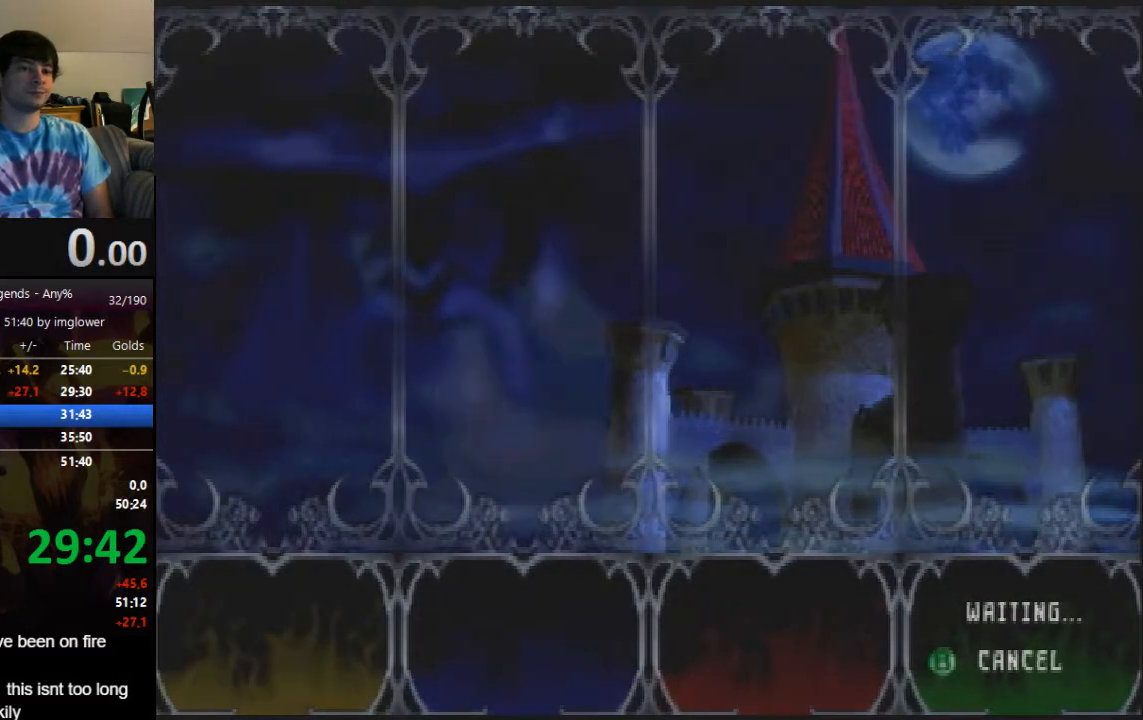
{"buttons": [], "left_stick": "center", "events": []}
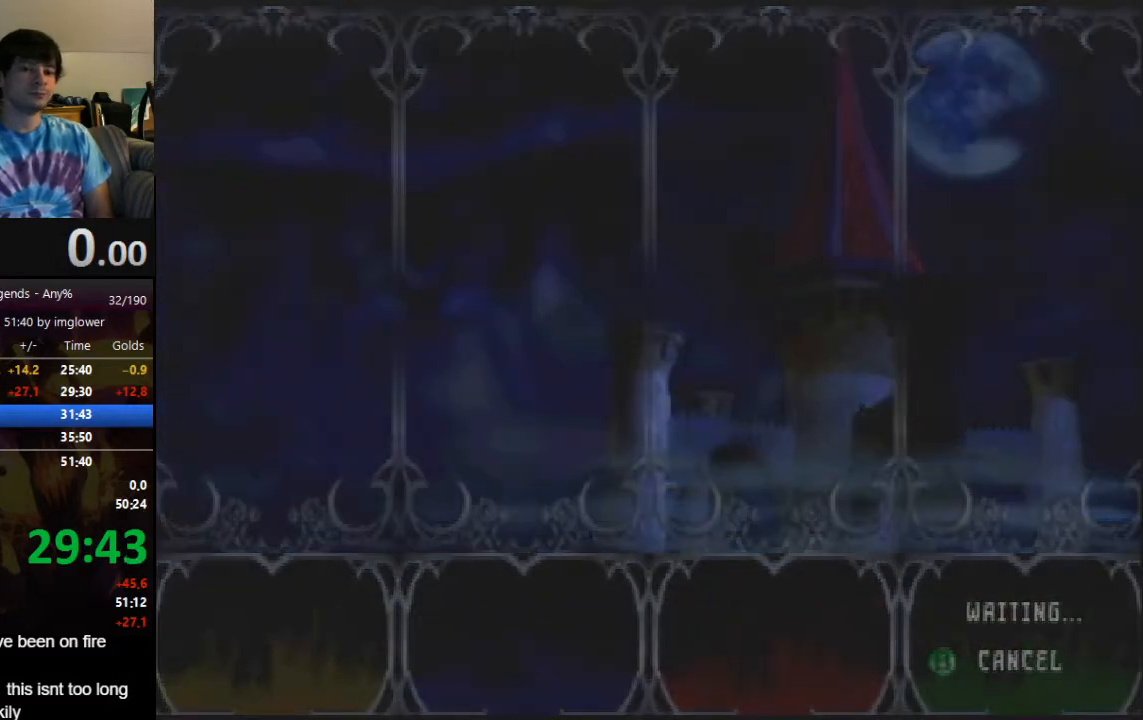
{"buttons": [], "left_stick": "center", "events": []}
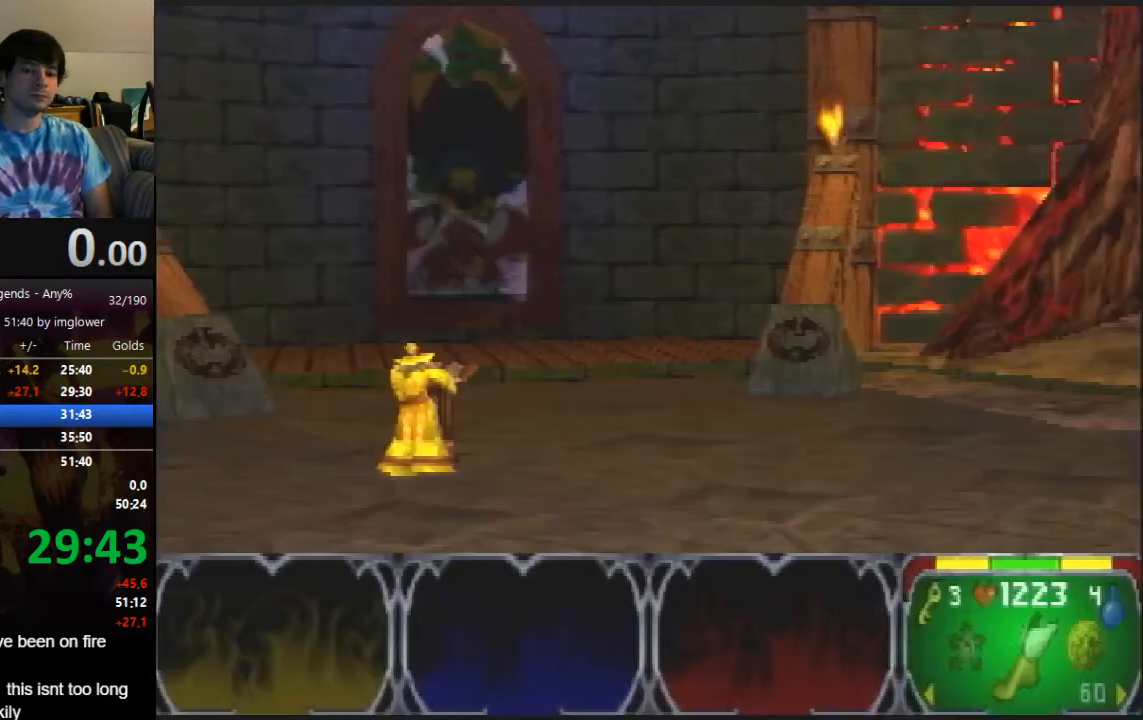
{"buttons": [], "left_stick": "center", "events": []}
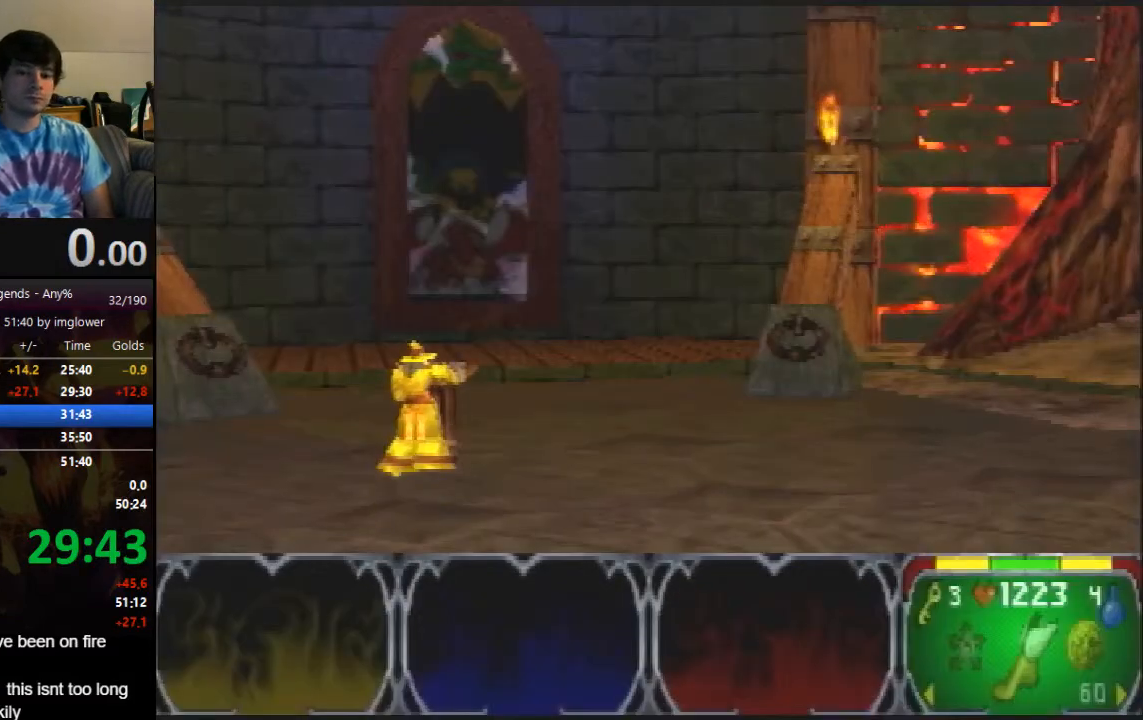
{"buttons": [], "left_stick": "center", "events": []}
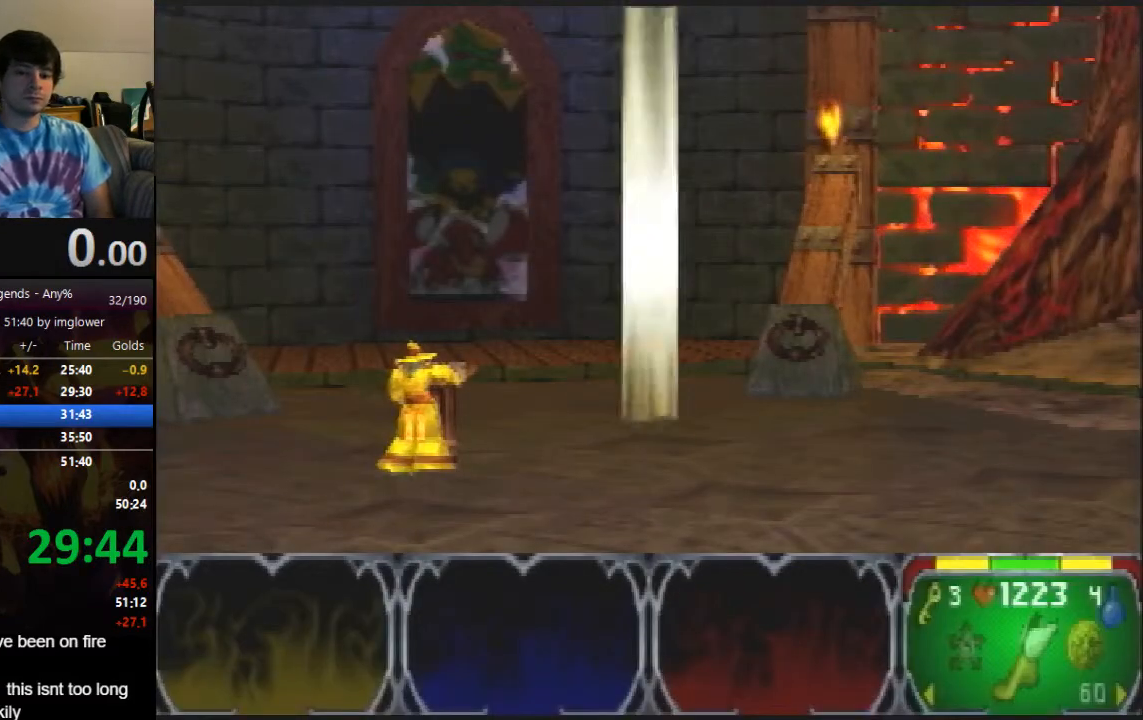
{"buttons": [], "left_stick": "center", "events": []}
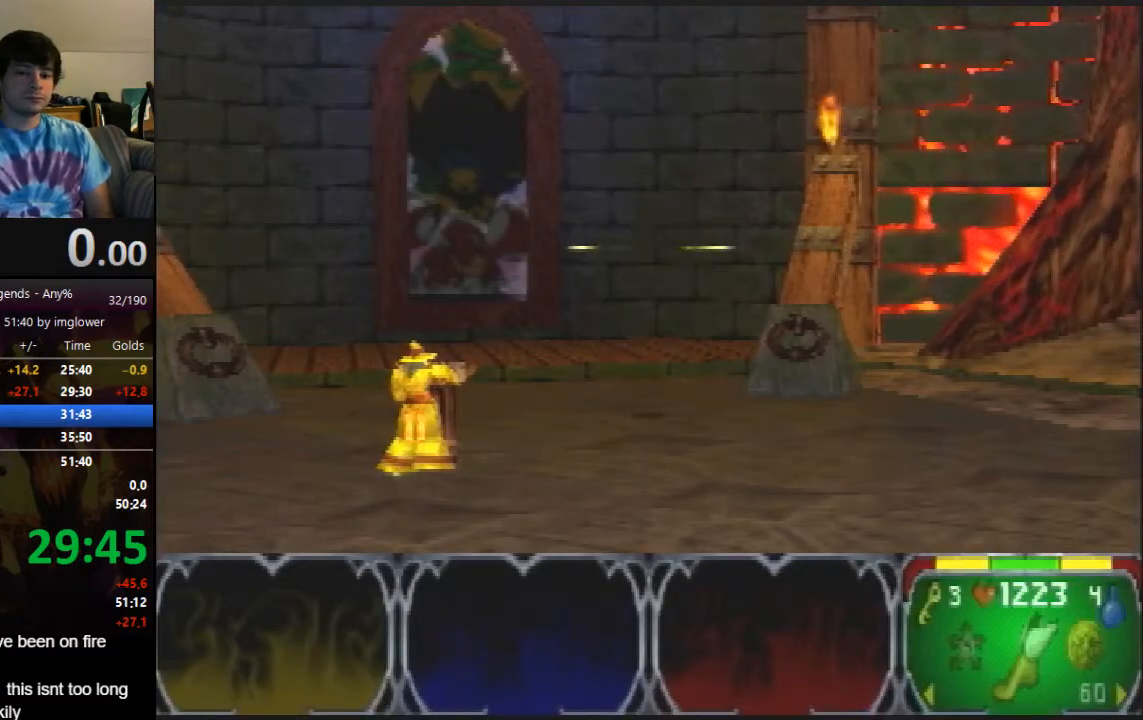
{"buttons": [], "left_stick": "center", "events": []}
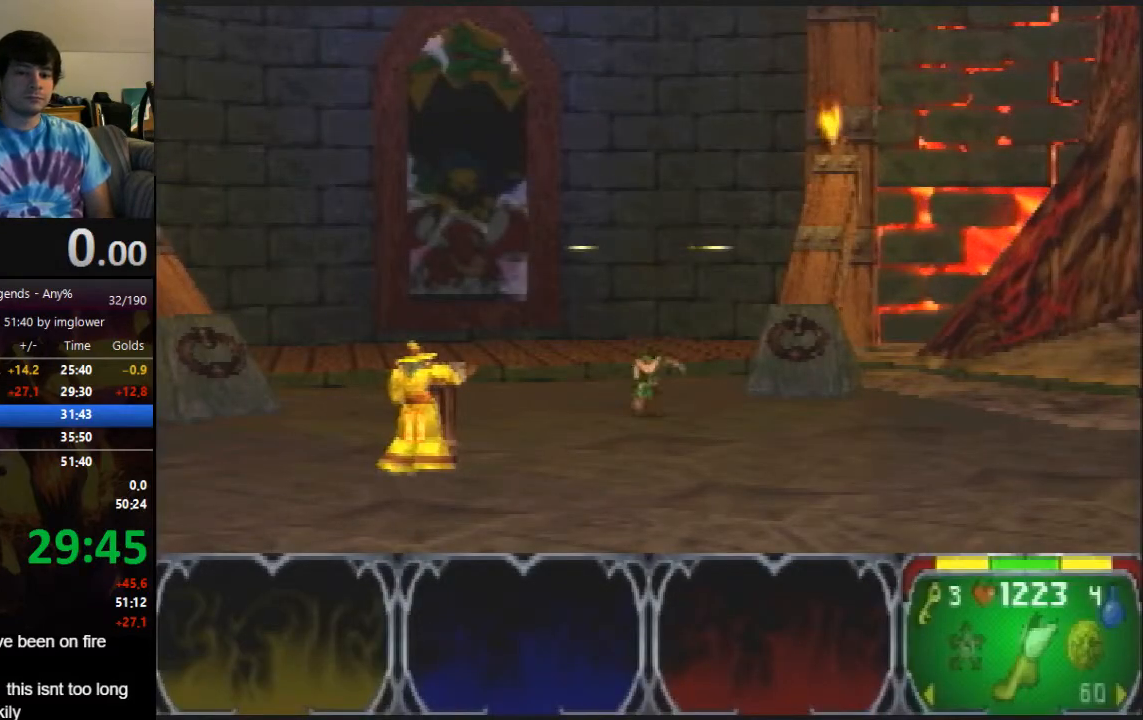
{"buttons": [], "left_stick": "center", "events": []}
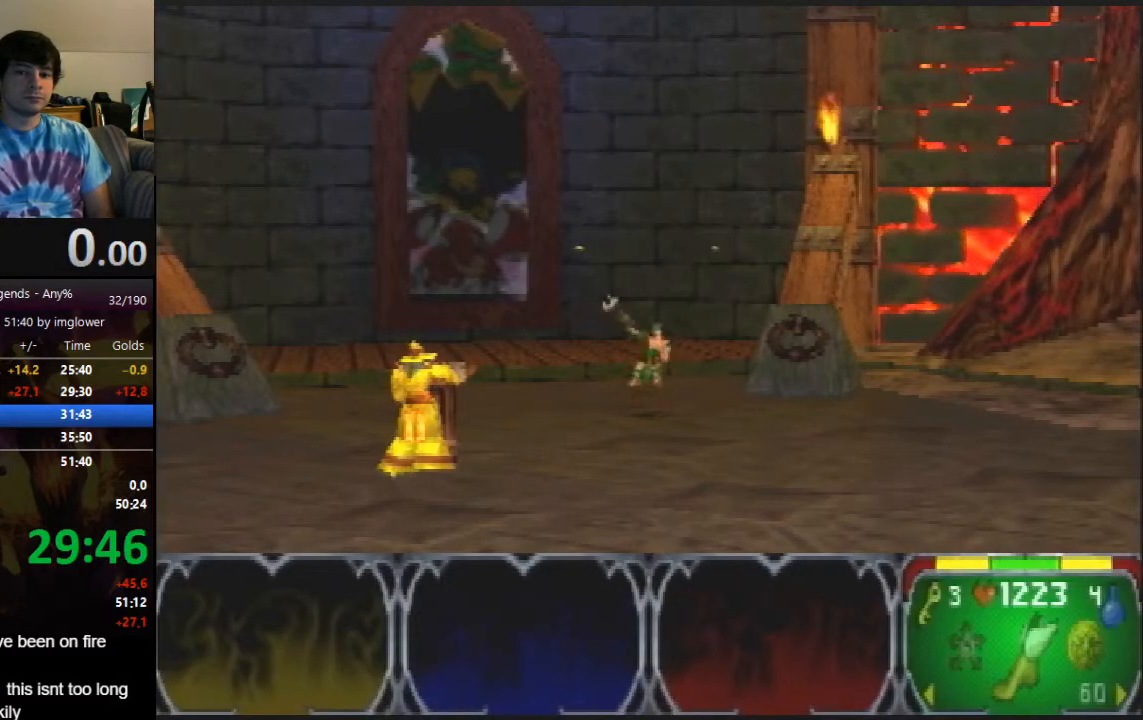
{"buttons": [], "left_stick": "center", "events": []}
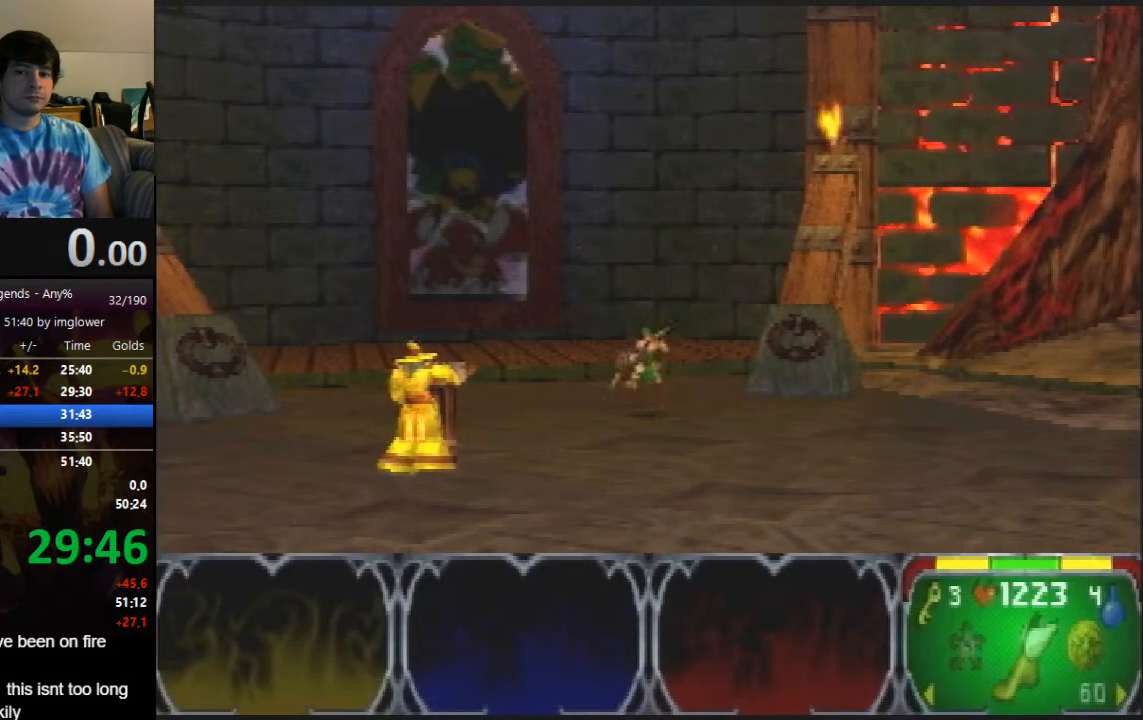
{"buttons": [], "left_stick": "down-left", "events": [[333, "left_stick", "down-left"]]}
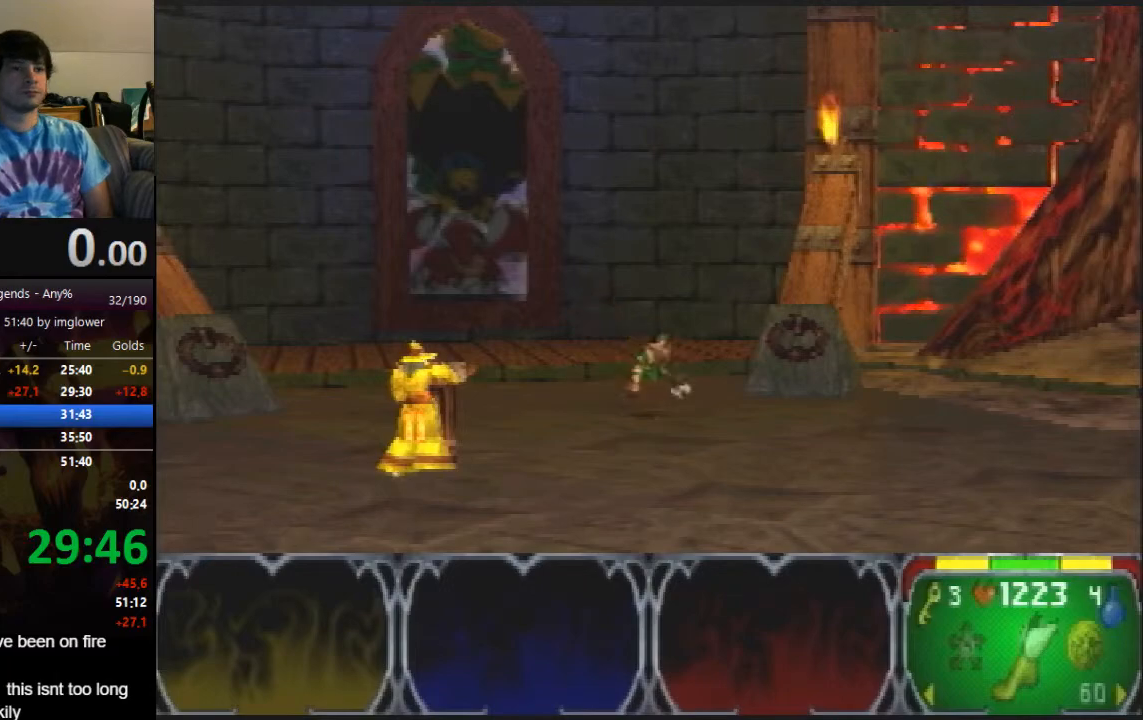
{"buttons": [], "left_stick": "down-left", "events": []}
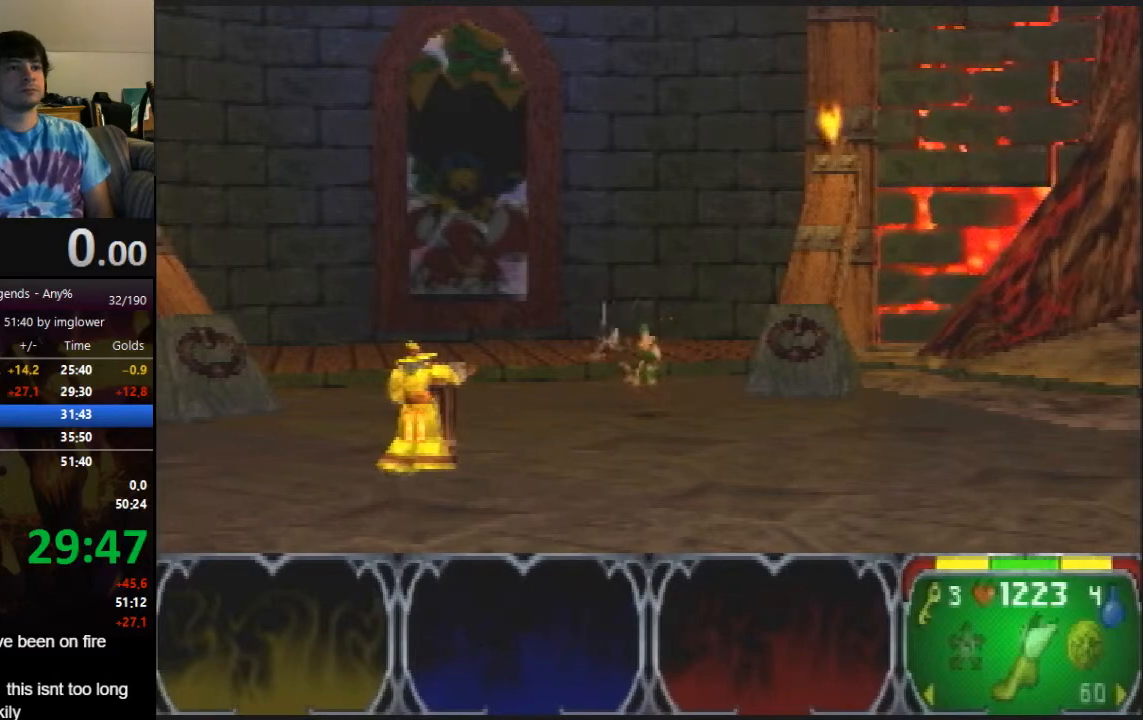
{"buttons": [], "left_stick": "left", "events": [[200, "left_stick", "left"]]}
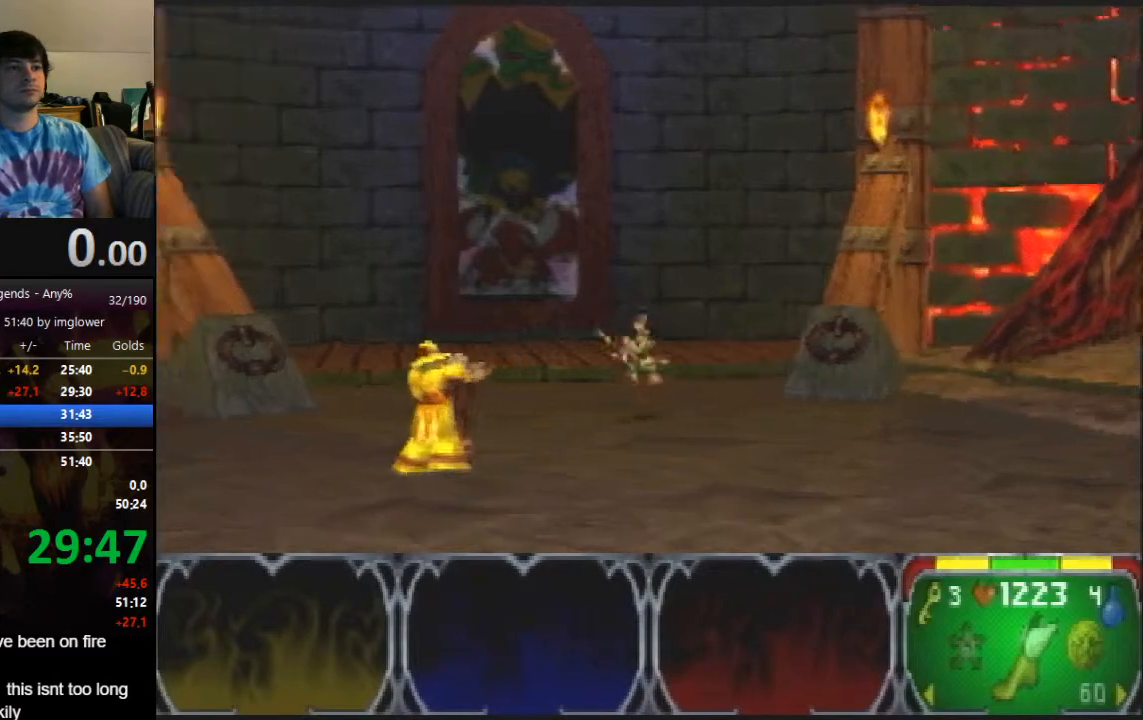
{"buttons": [], "left_stick": "left", "events": []}
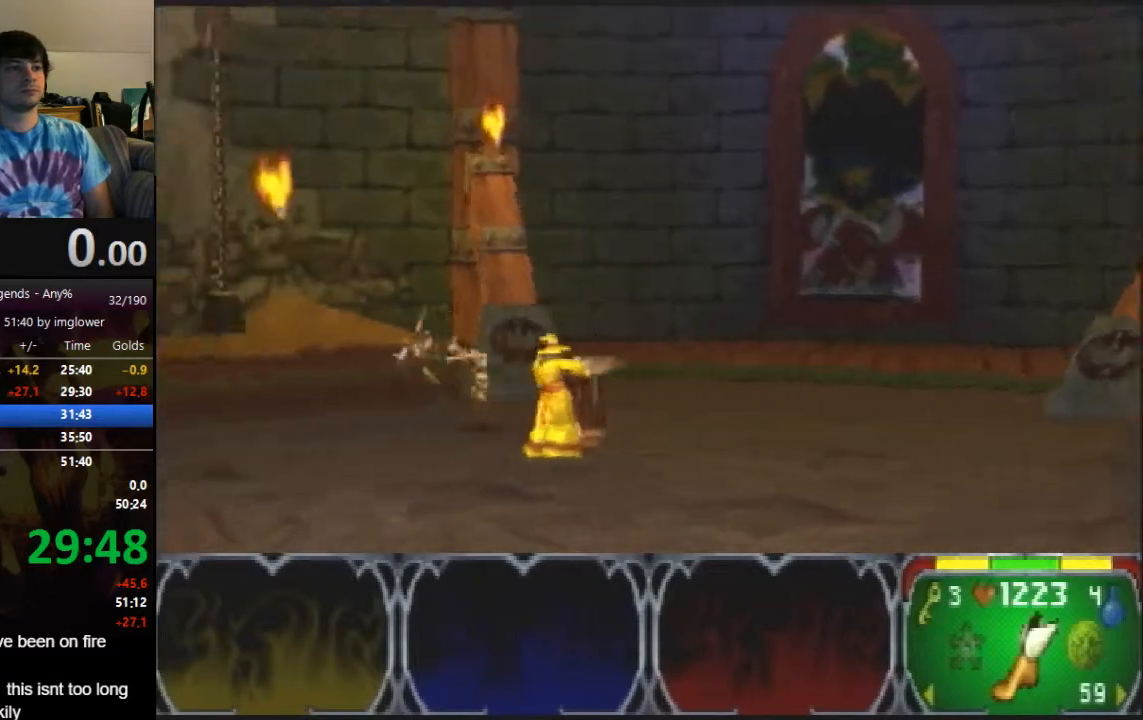
{"buttons": [], "left_stick": "left", "events": []}
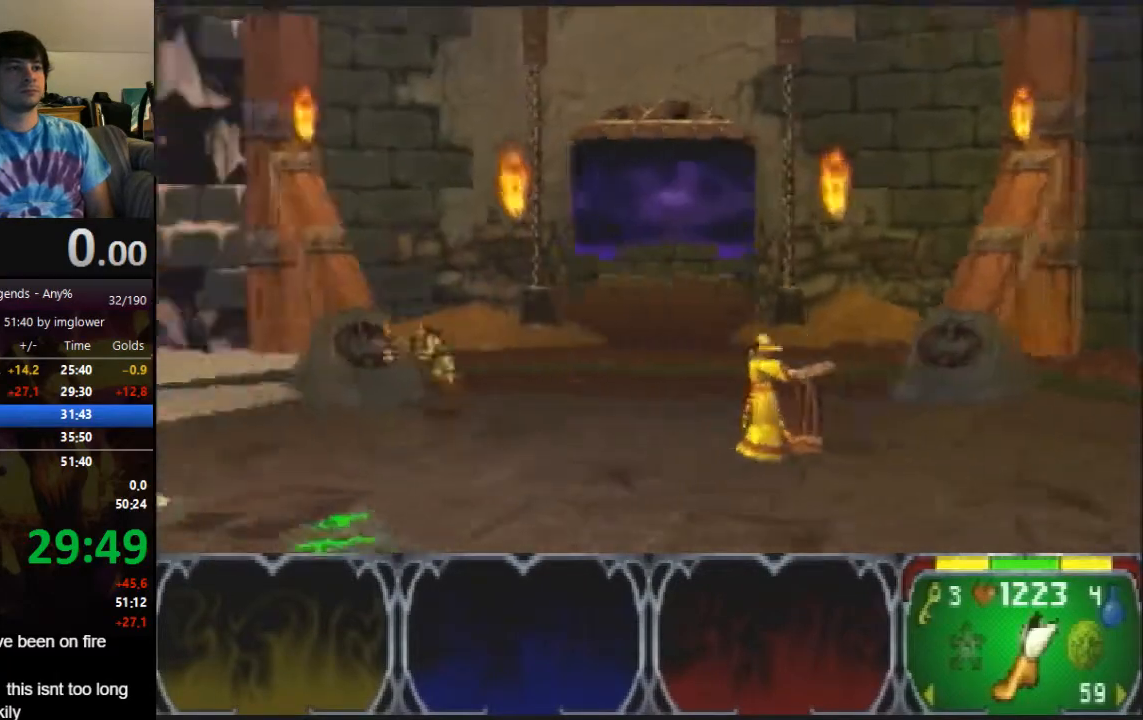
{"buttons": [], "left_stick": "up-left", "events": [[167, "left_stick", "up-left"]]}
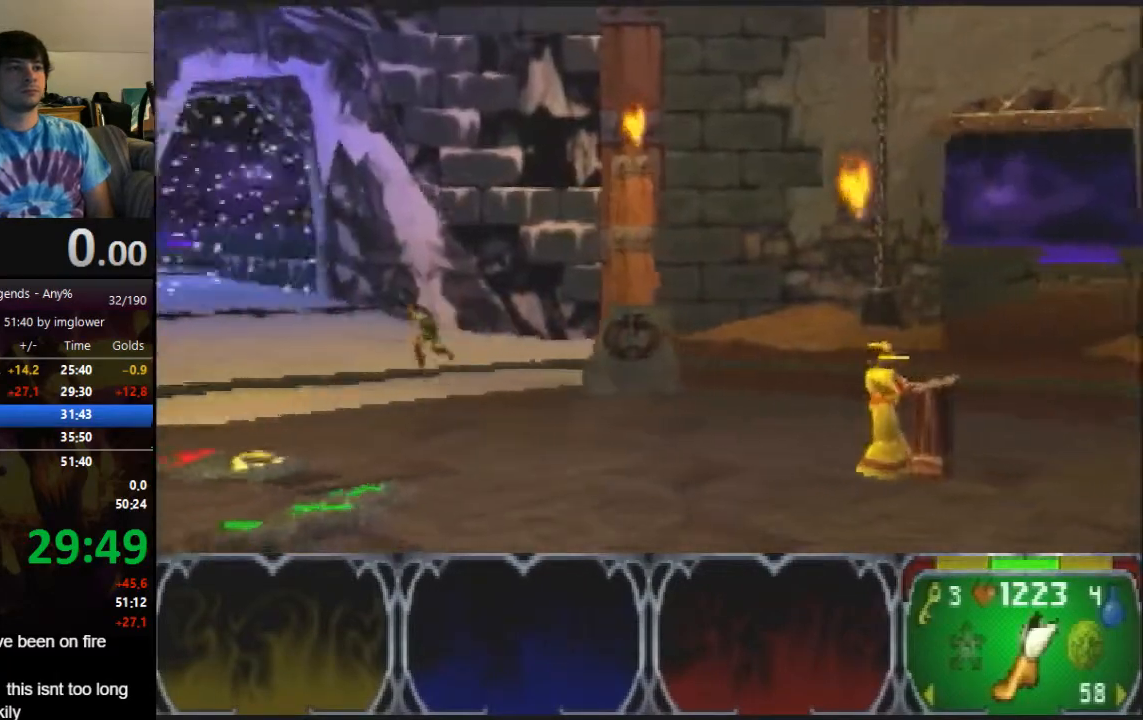
{"buttons": [], "left_stick": "up-left", "events": []}
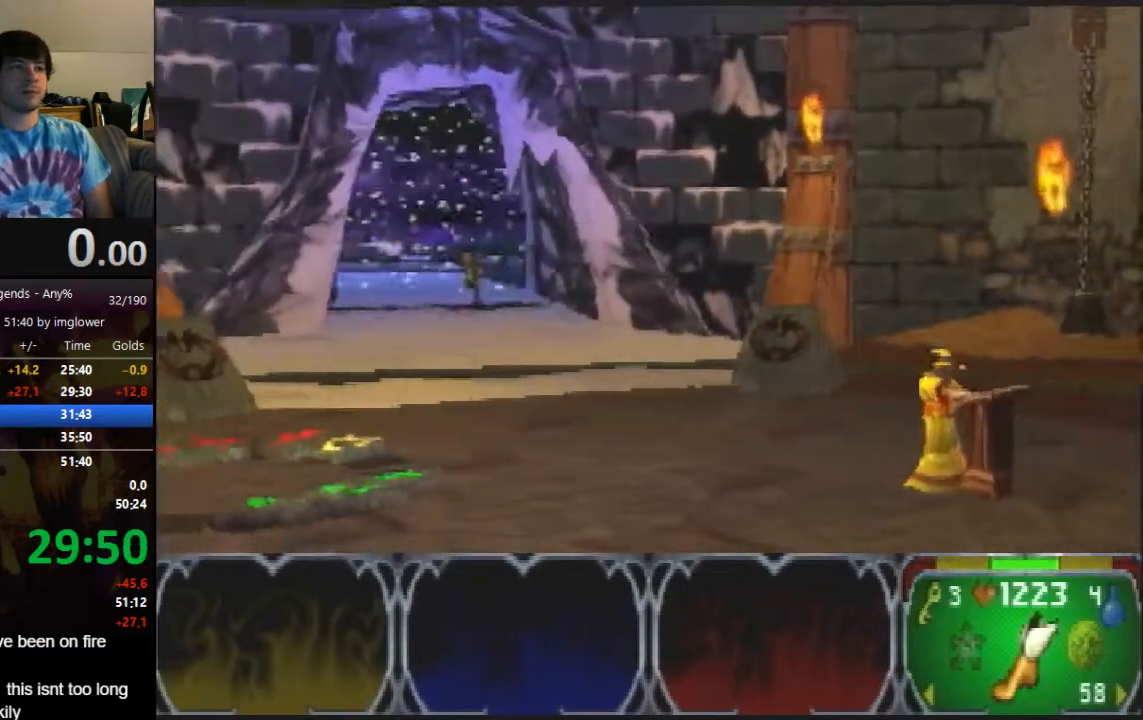
{"buttons": [], "left_stick": "up", "events": [[100, "left_stick", "up"]]}
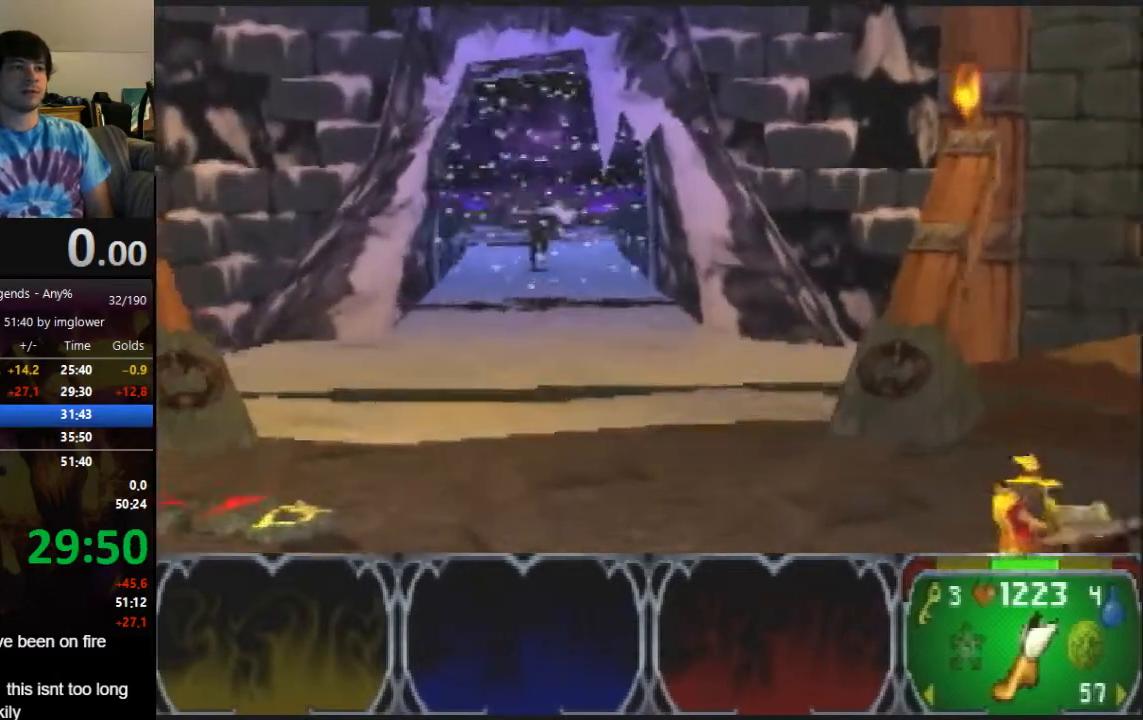
{"buttons": [], "left_stick": "up", "events": []}
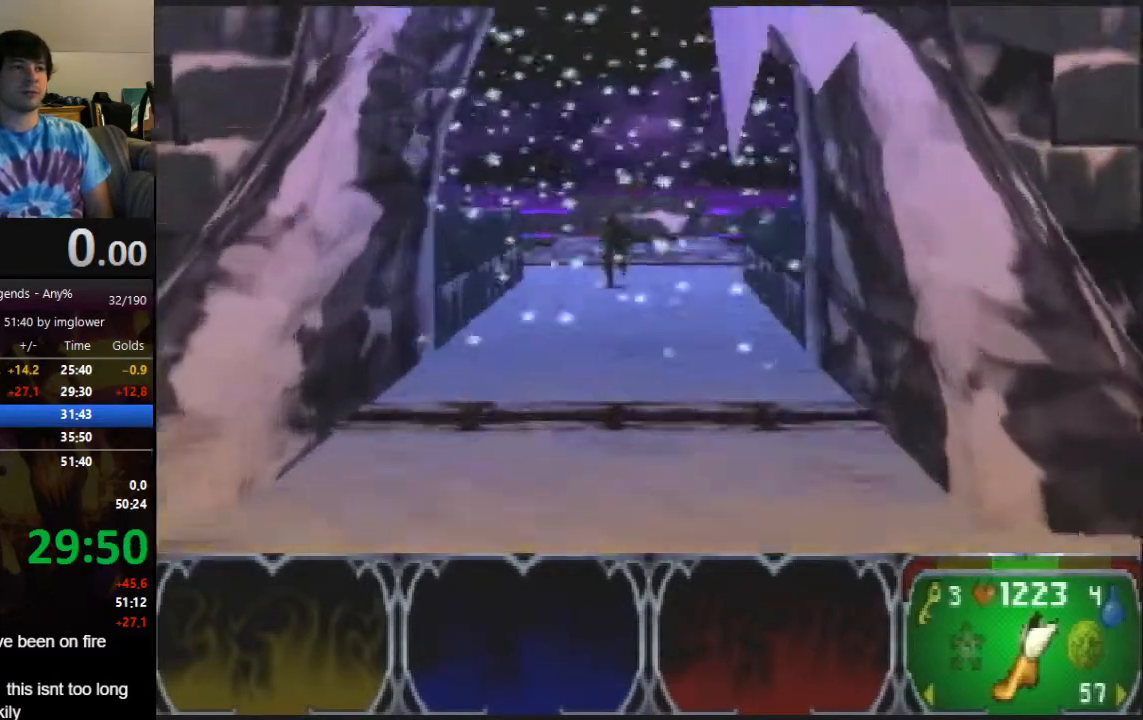
{"buttons": [], "left_stick": "up", "events": []}
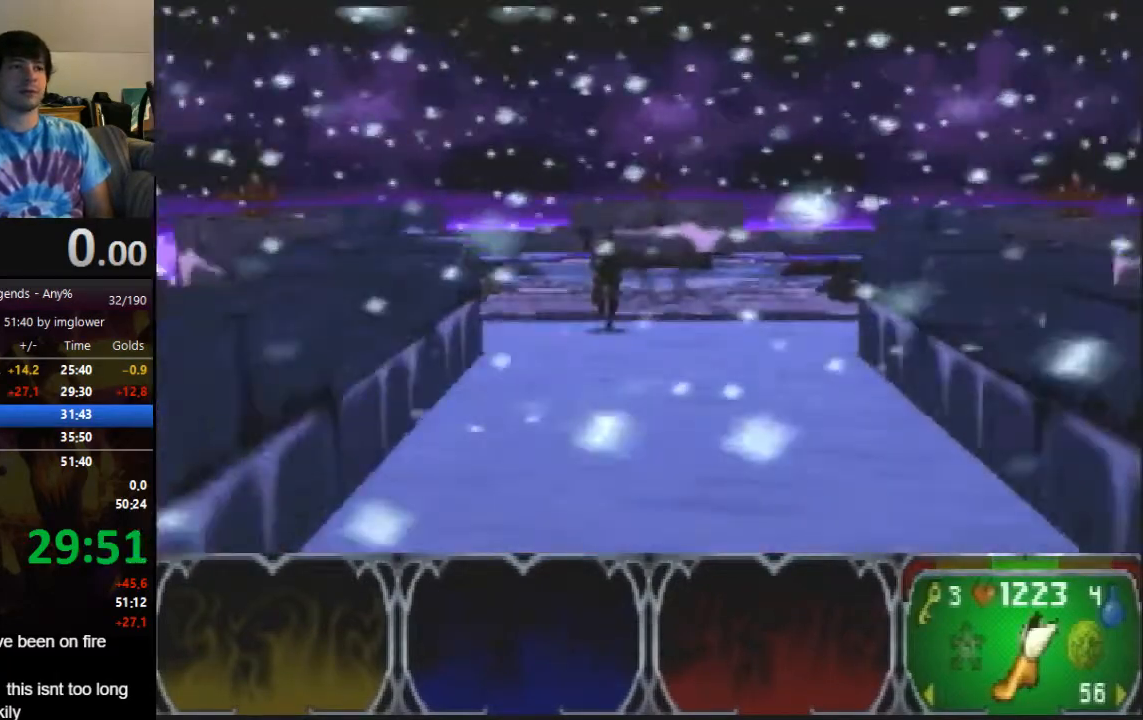
{"buttons": [], "left_stick": "up", "events": []}
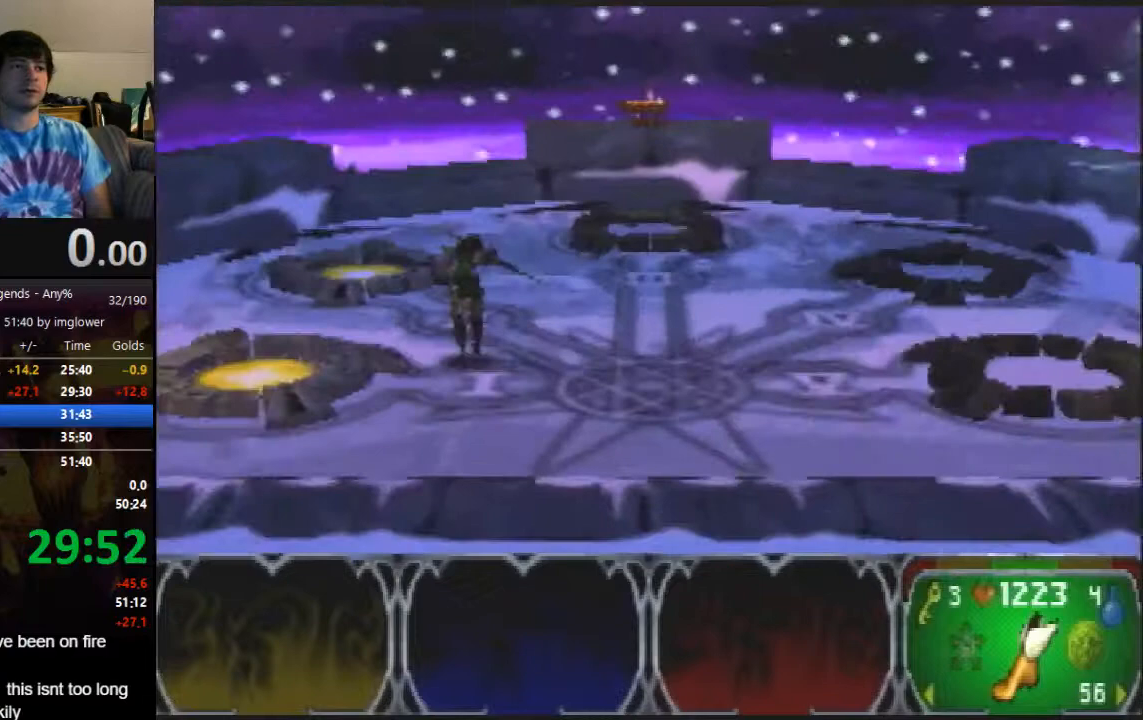
{"buttons": [], "left_stick": "center", "events": [[133, "left_stick", "up-left"], [467, "left_stick", "center"]]}